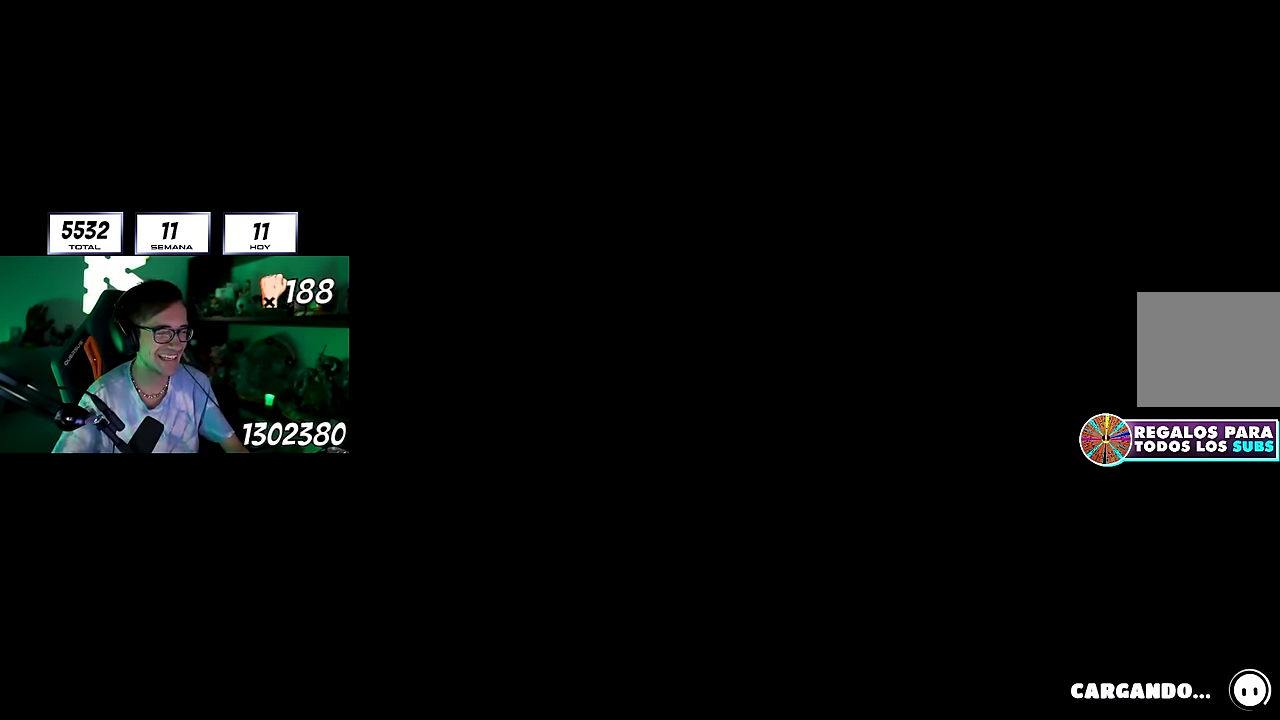
Gameplay with a controller (PlayStation layout); each line is a JSON object with the inputs held at the frame after it. "events" lists button and stick changes between this image and that frame as [ms after this image, input, new state], when the widget could be followed in between. Not read: R1.
{"buttons": [], "left_stick": "center", "right_stick": "center", "events": []}
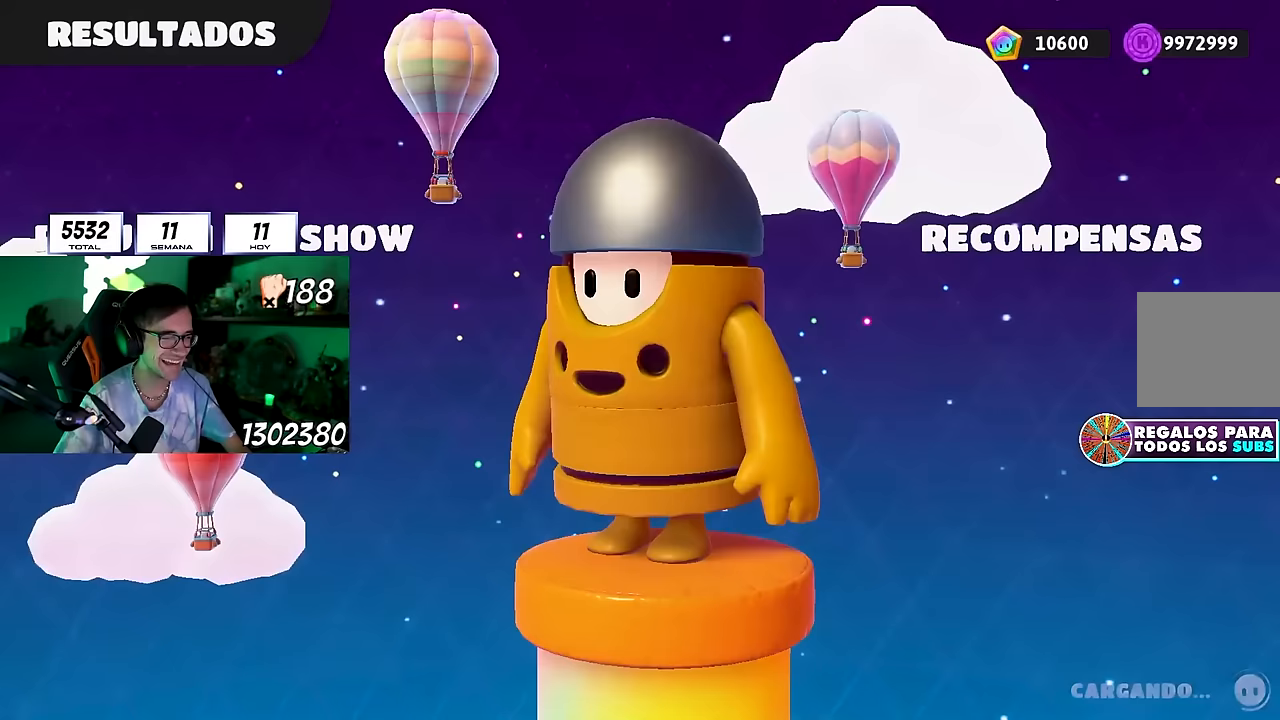
{"buttons": [], "left_stick": "center", "right_stick": "center", "events": []}
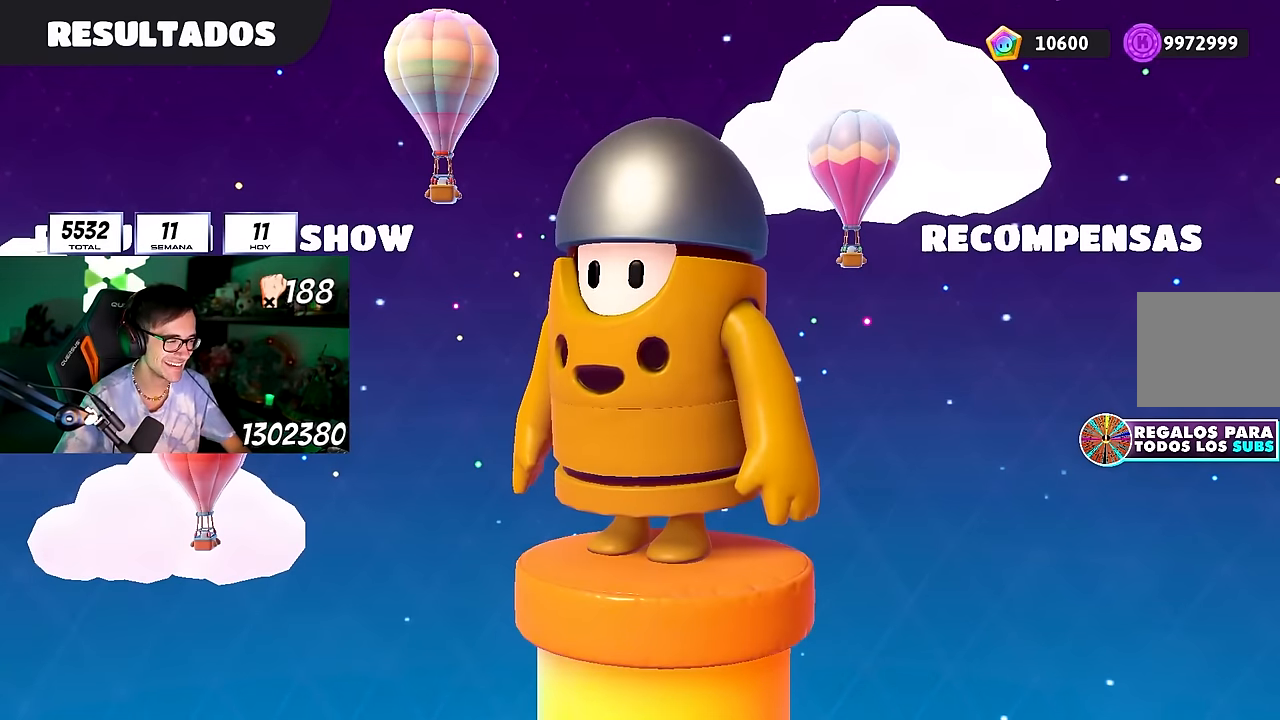
{"buttons": [], "left_stick": "center", "right_stick": "center", "events": []}
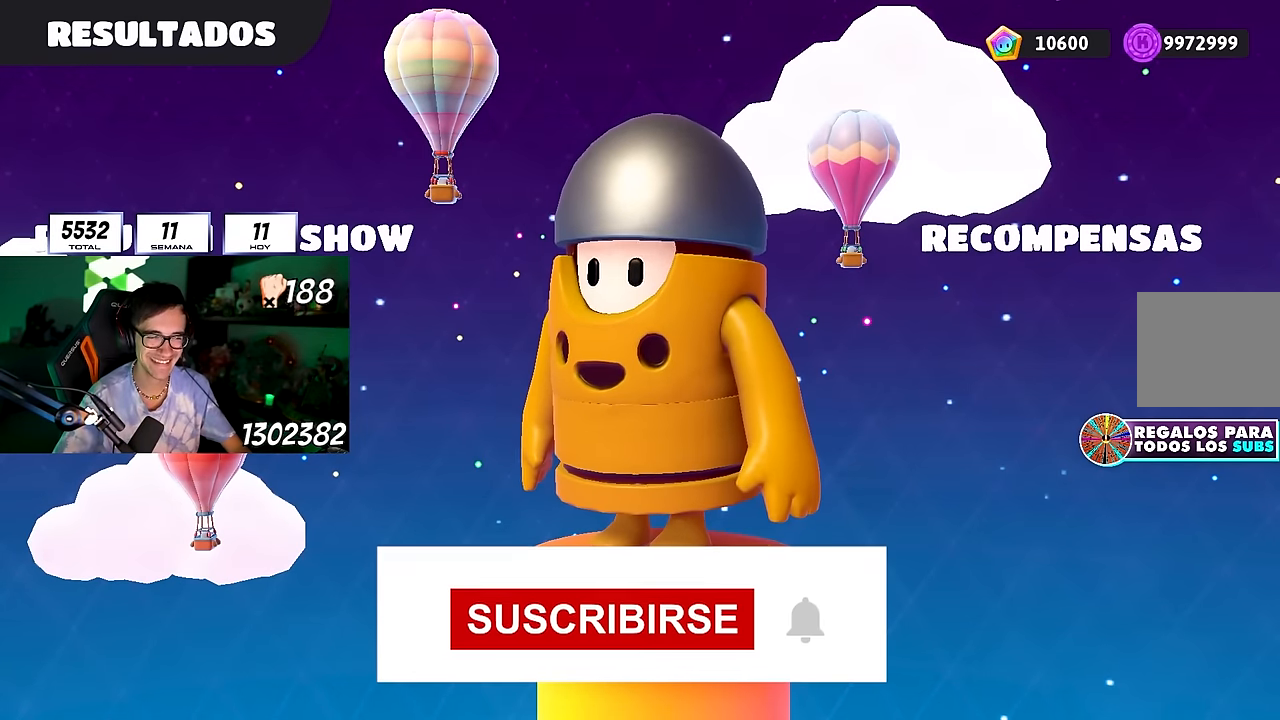
{"buttons": [], "left_stick": "center", "right_stick": "center", "events": []}
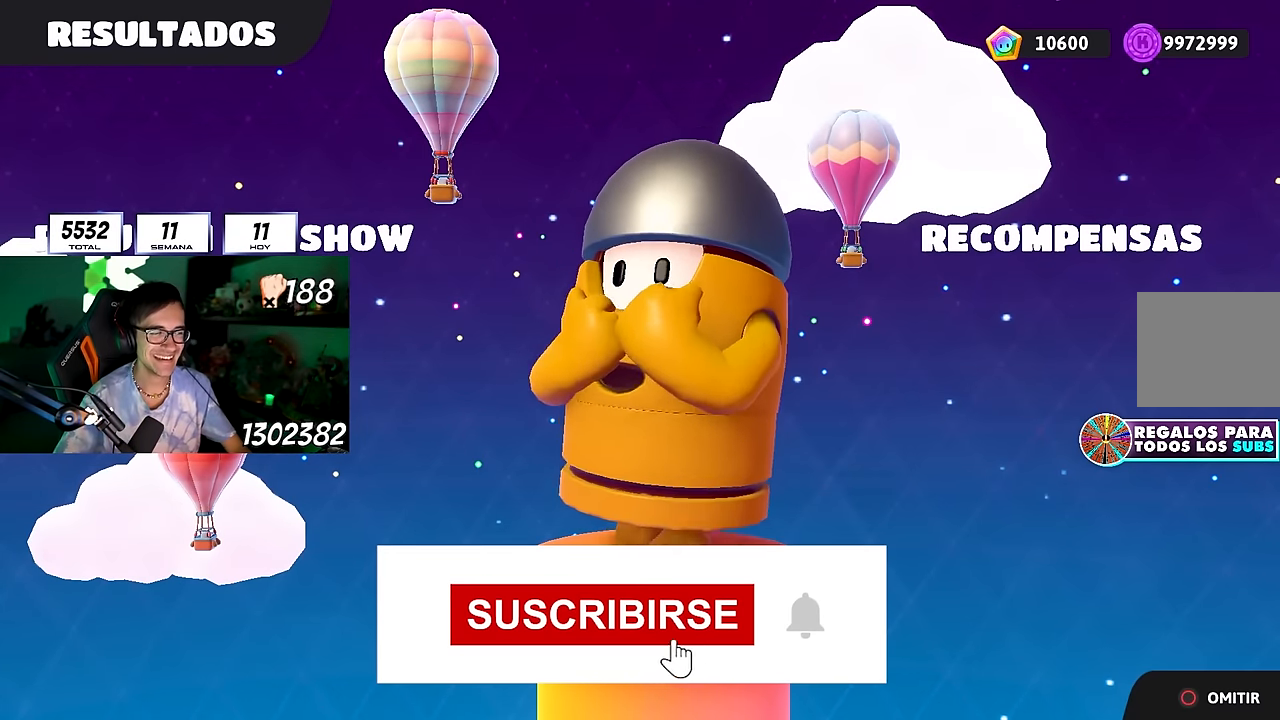
{"buttons": [], "left_stick": "center", "right_stick": "center", "events": []}
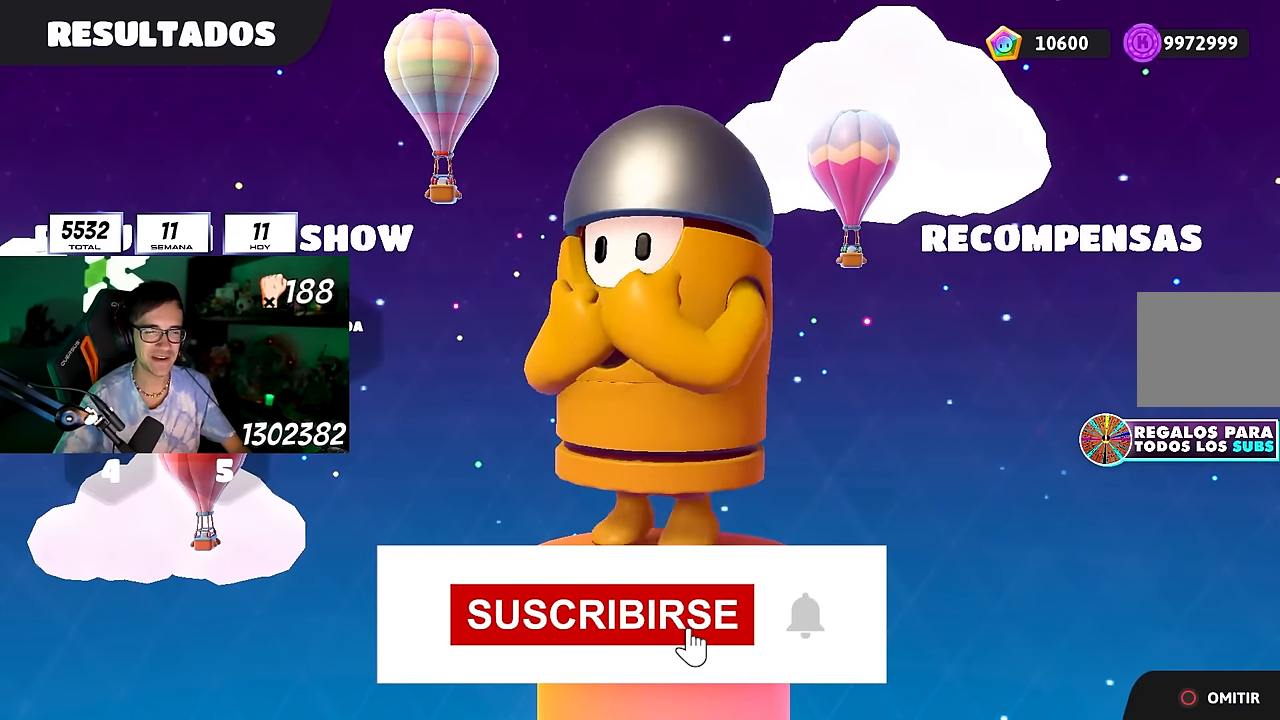
{"buttons": [], "left_stick": "center", "right_stick": "center", "events": [[200, "CROSS", "down"], [350, "CROSS", "up"]]}
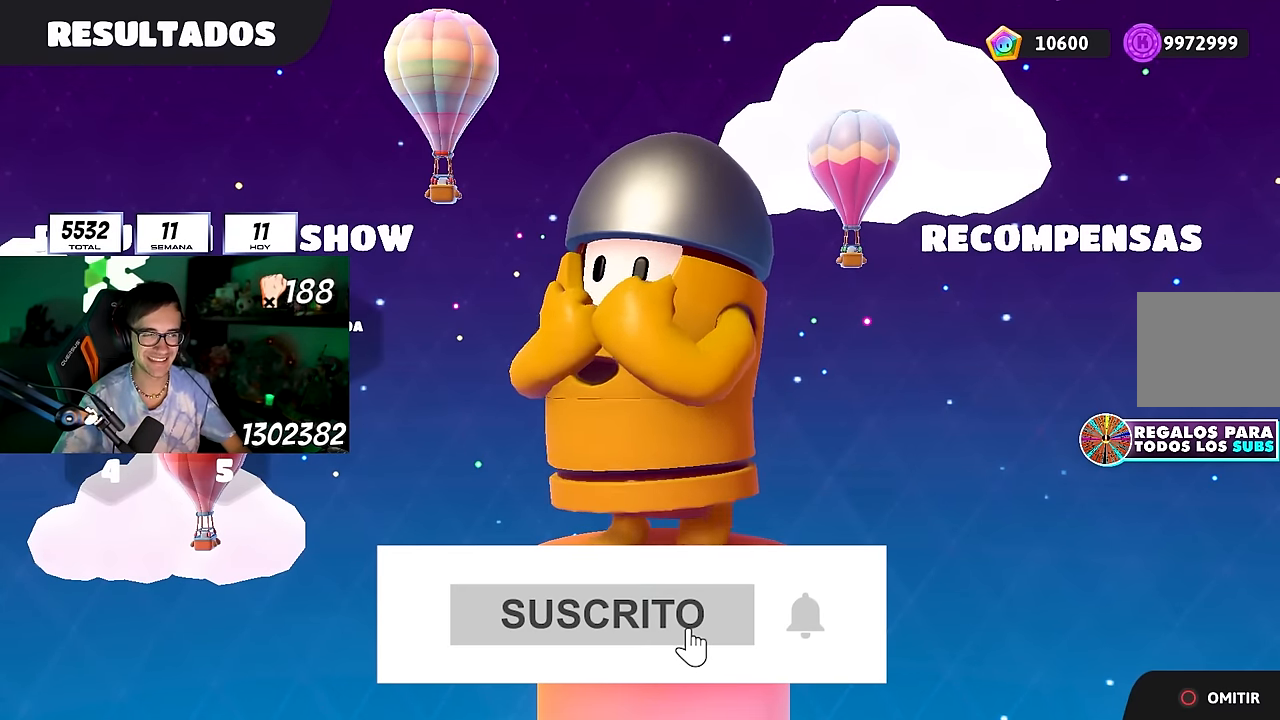
{"buttons": ["CIRCLE"], "left_stick": "center", "right_stick": "center", "events": [[267, "CIRCLE", "down"], [400, "CIRCLE", "up"], [467, "CIRCLE", "down"]]}
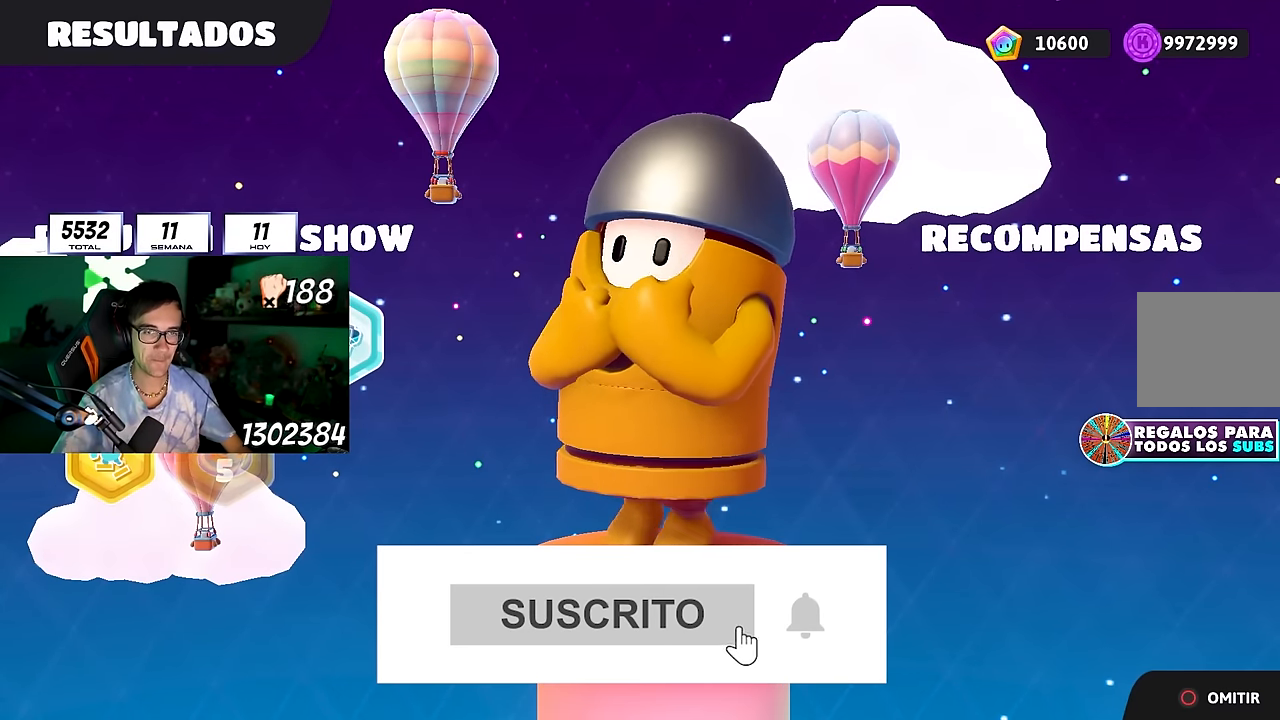
{"buttons": [], "left_stick": "center", "right_stick": "center", "events": [[67, "CIRCLE", "up"], [117, "CIRCLE", "down"], [233, "CIRCLE", "up"], [267, "CIRCLE", "down"], [350, "CIRCLE", "up"], [400, "CIRCLE", "down"], [483, "CIRCLE", "up"]]}
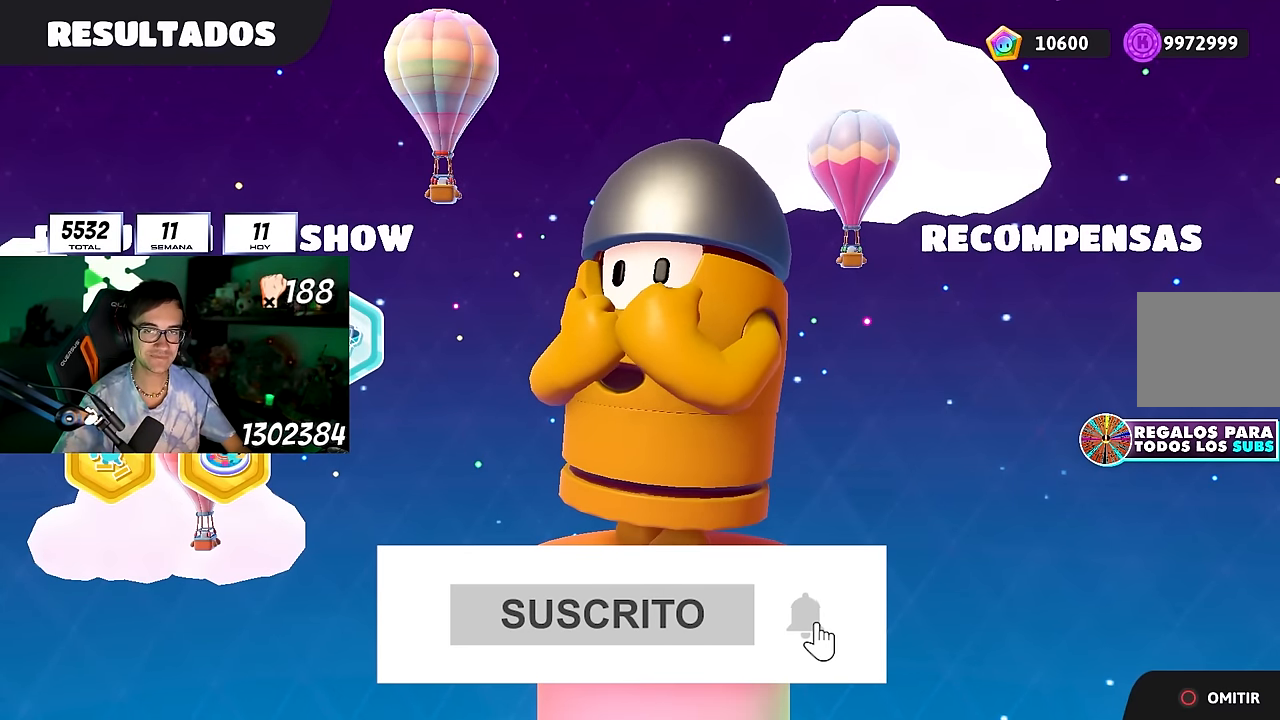
{"buttons": ["CIRCLE"], "left_stick": "center", "right_stick": "center", "events": [[33, "CIRCLE", "down"], [233, "CIRCLE", "up"], [283, "CIRCLE", "down"], [383, "CIRCLE", "up"], [450, "CIRCLE", "down"]]}
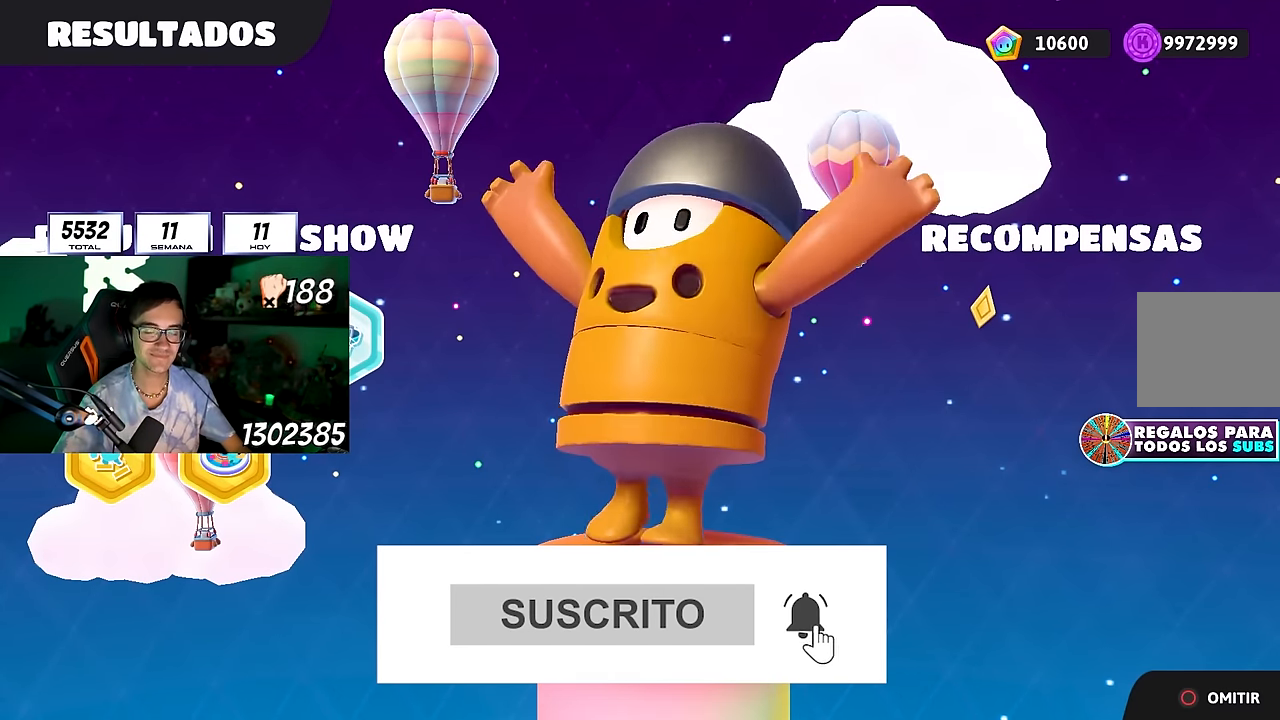
{"buttons": [], "left_stick": "center", "right_stick": "center", "events": [[33, "CIRCLE", "up"]]}
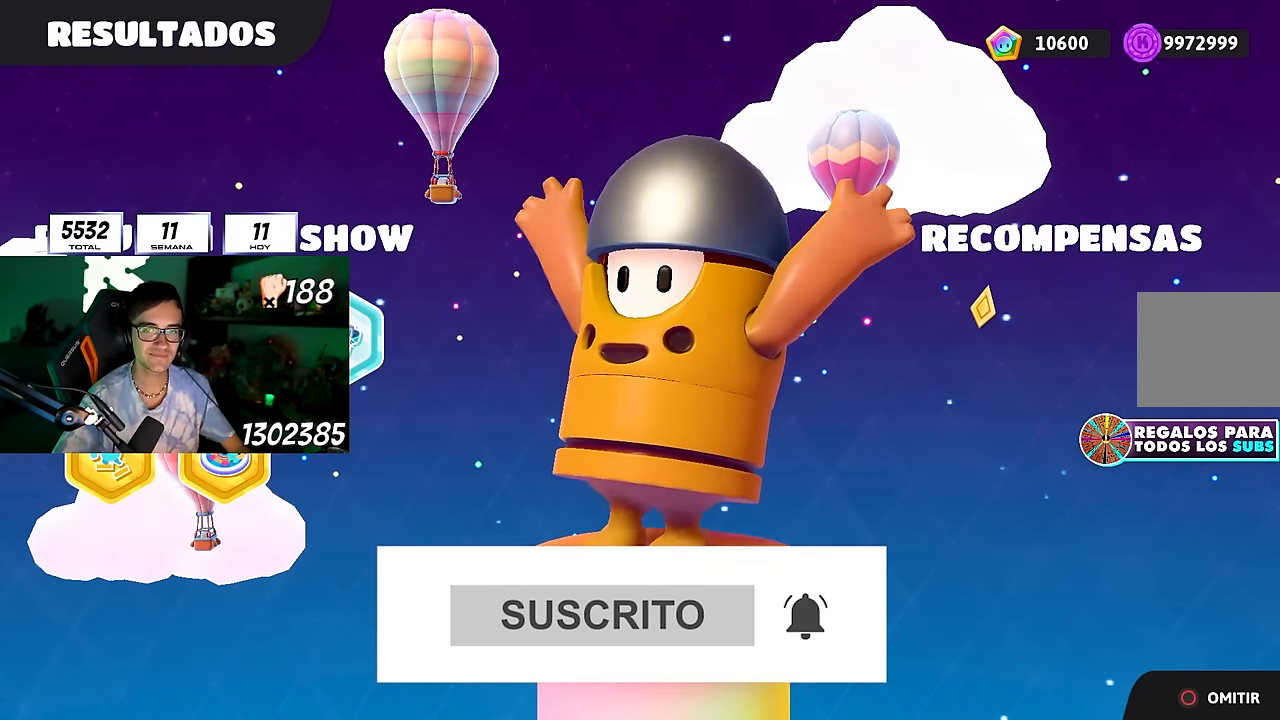
{"buttons": [], "left_stick": "center", "right_stick": "center", "events": []}
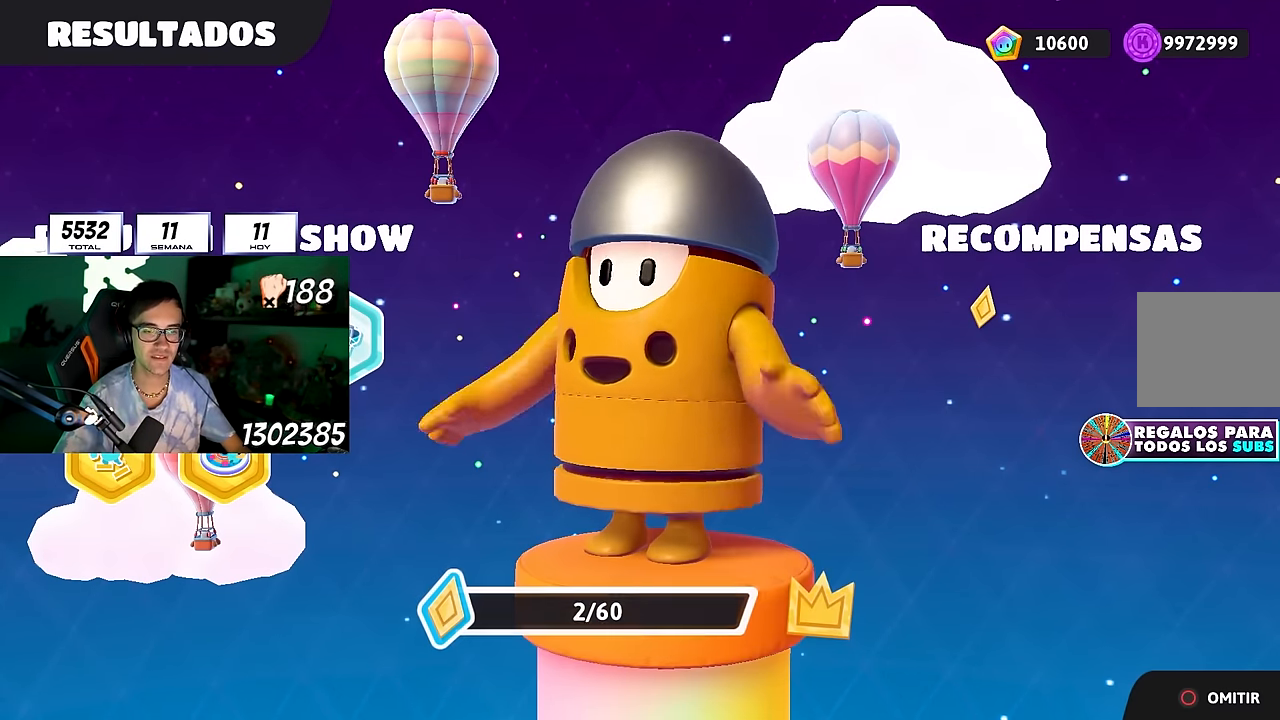
{"buttons": [], "left_stick": "center", "right_stick": "center", "events": []}
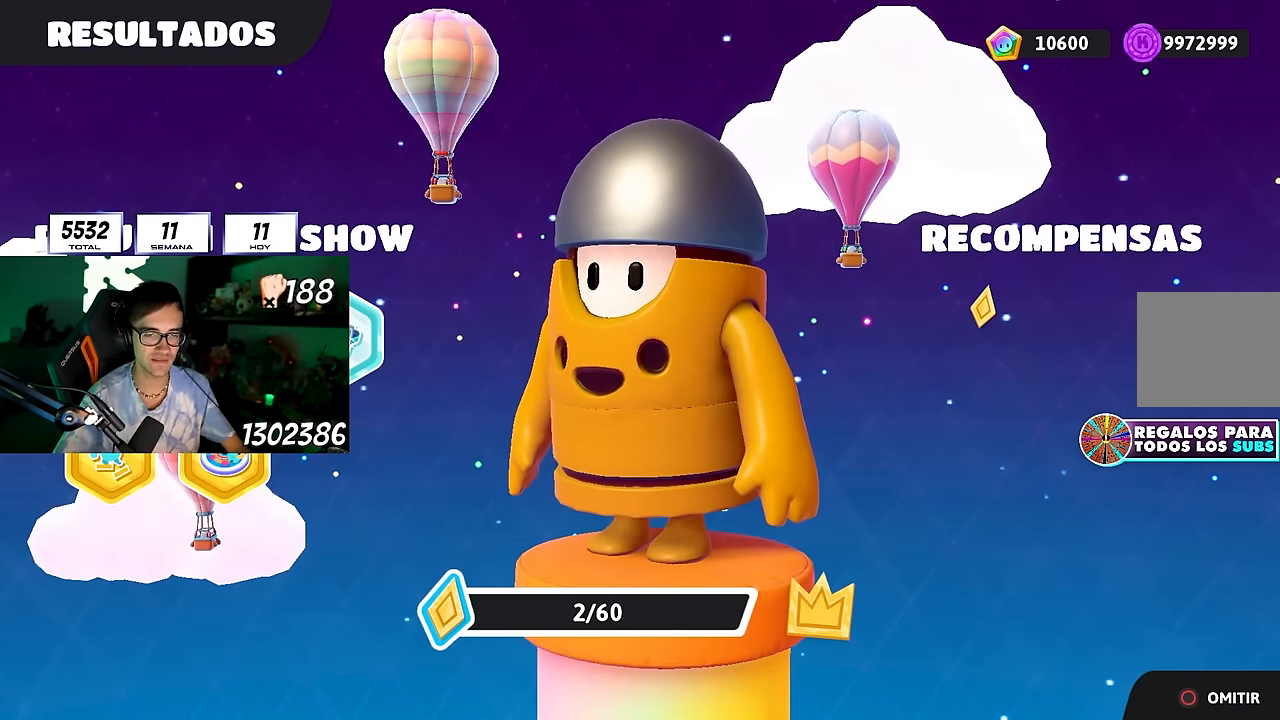
{"buttons": [], "left_stick": "center", "right_stick": "center", "events": []}
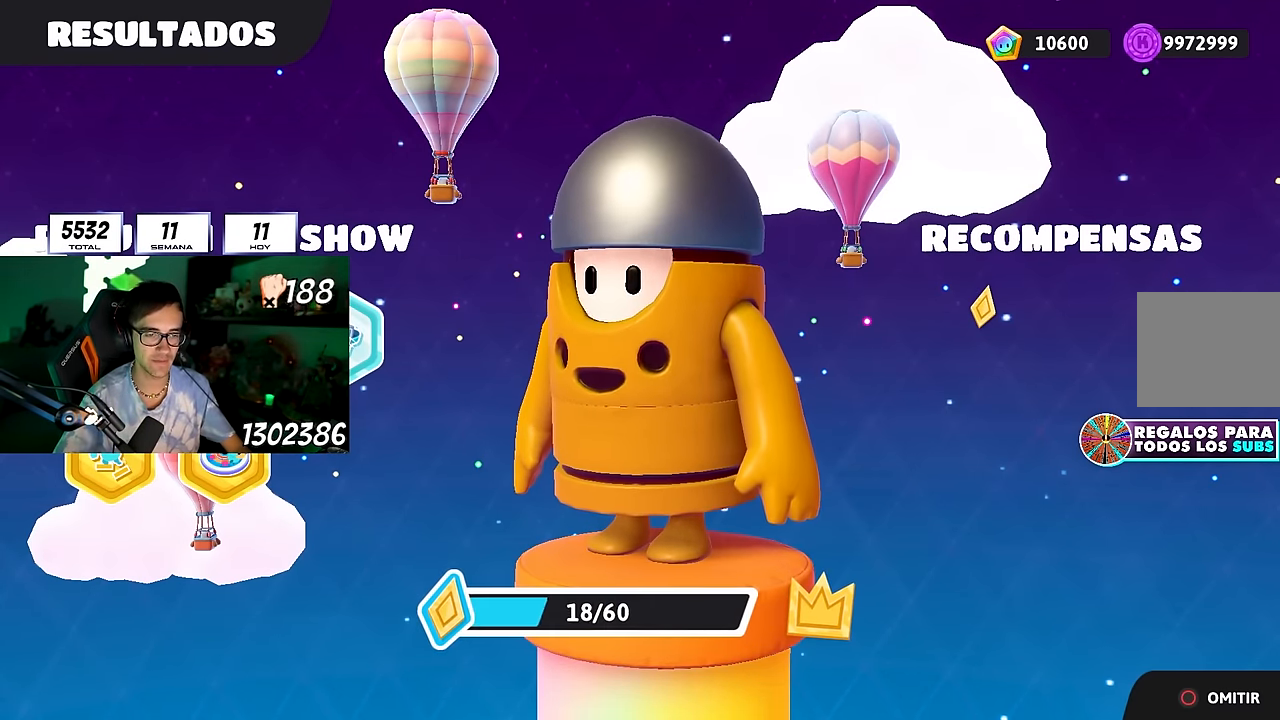
{"buttons": [], "left_stick": "center", "right_stick": "center", "events": []}
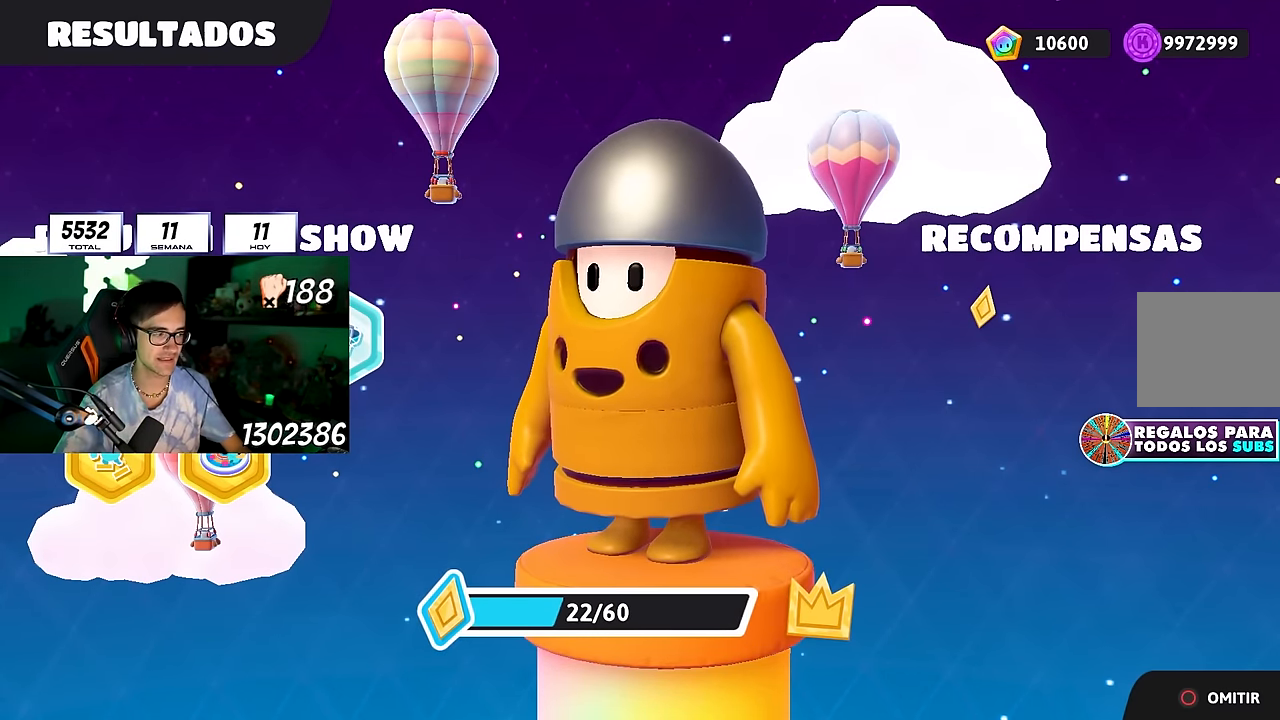
{"buttons": [], "left_stick": "center", "right_stick": "center", "events": []}
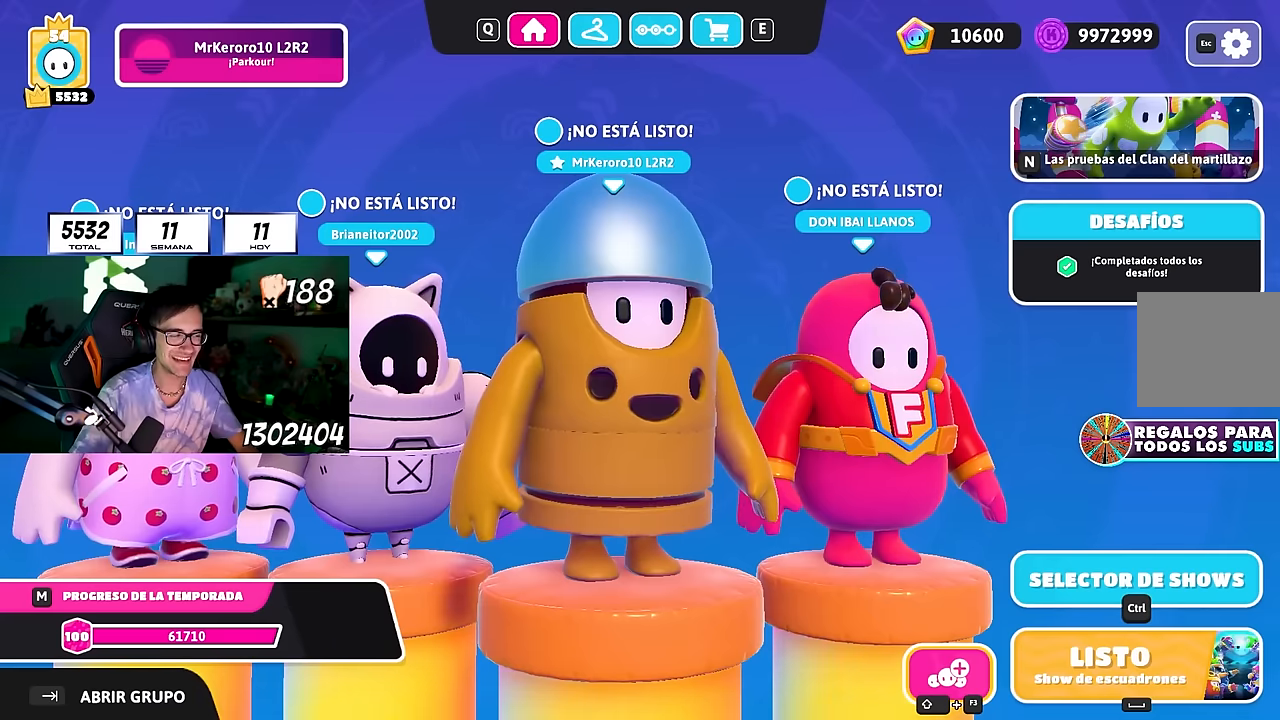
{"buttons": [], "left_stick": "center", "right_stick": "center", "events": []}
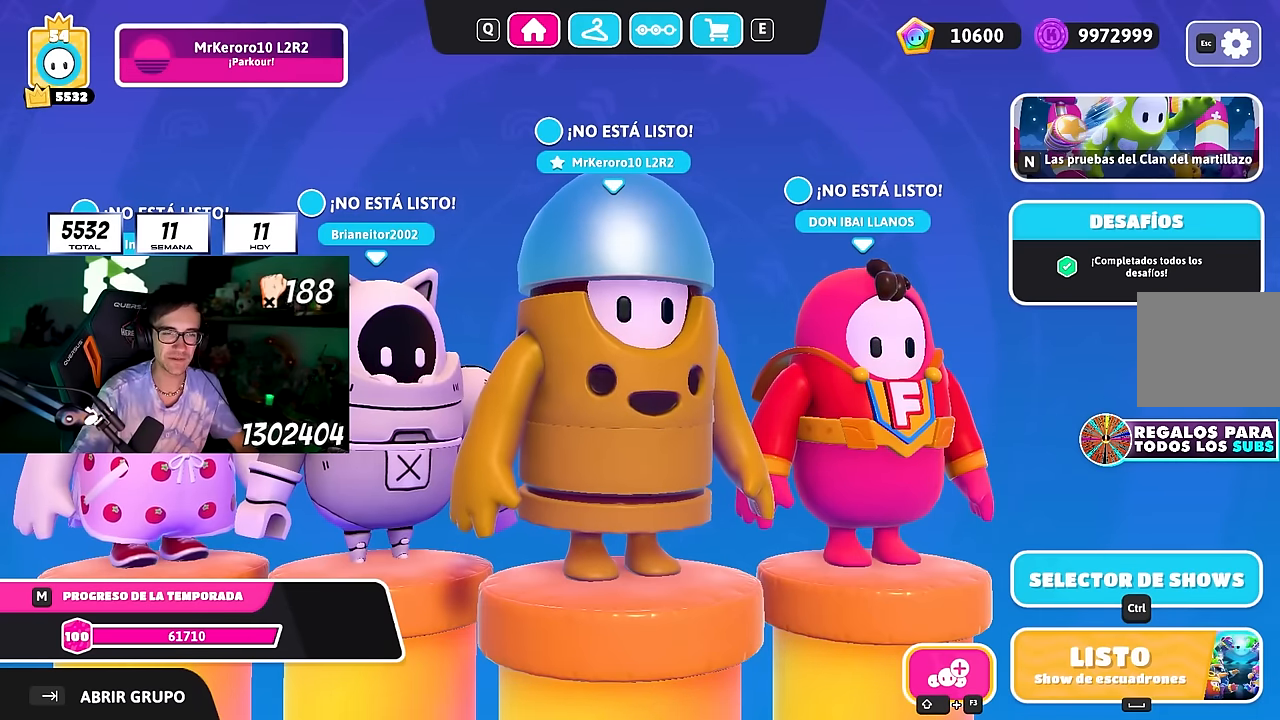
{"buttons": [], "left_stick": "center", "right_stick": "center", "events": []}
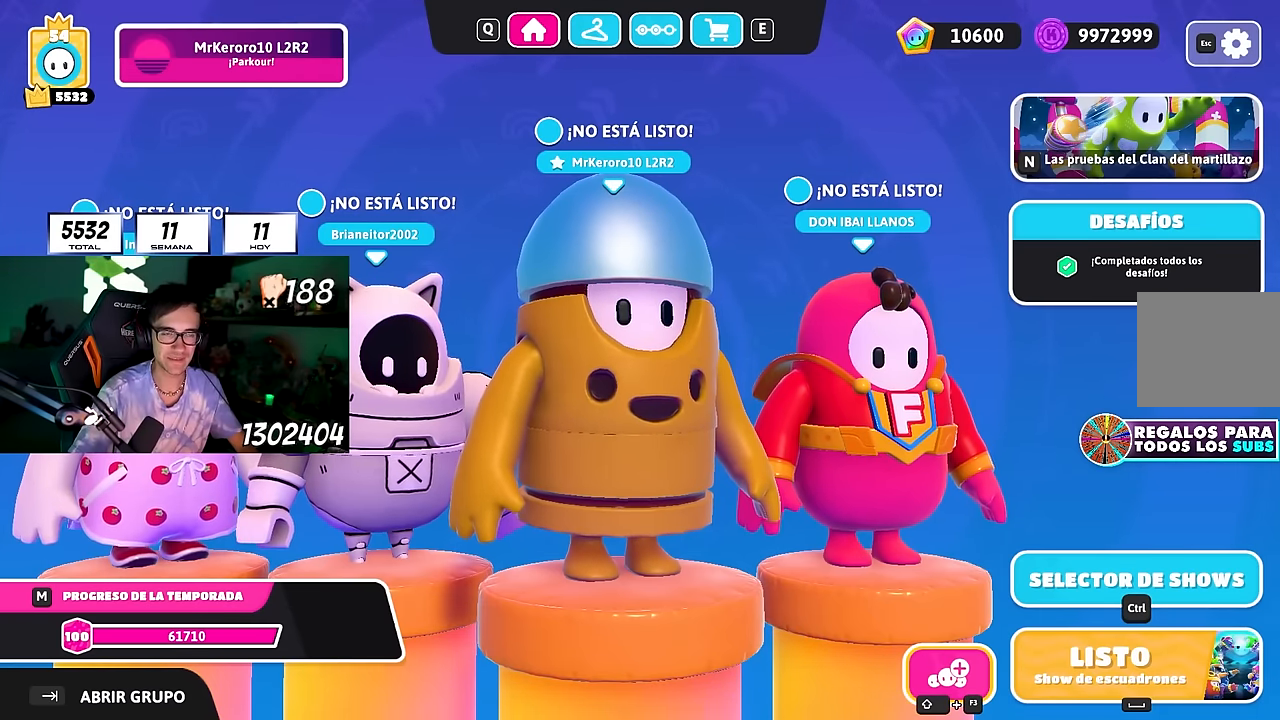
{"buttons": [], "left_stick": "center", "right_stick": "center", "events": []}
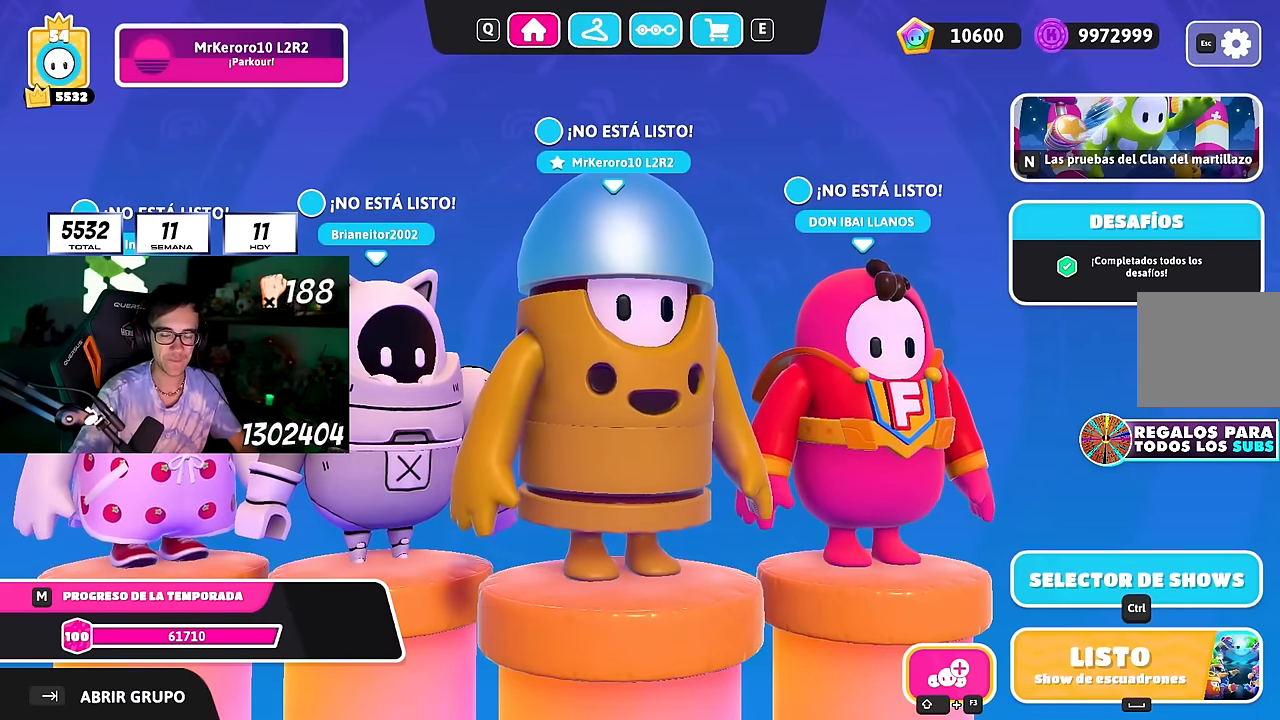
{"buttons": [], "left_stick": "center", "right_stick": "center", "events": []}
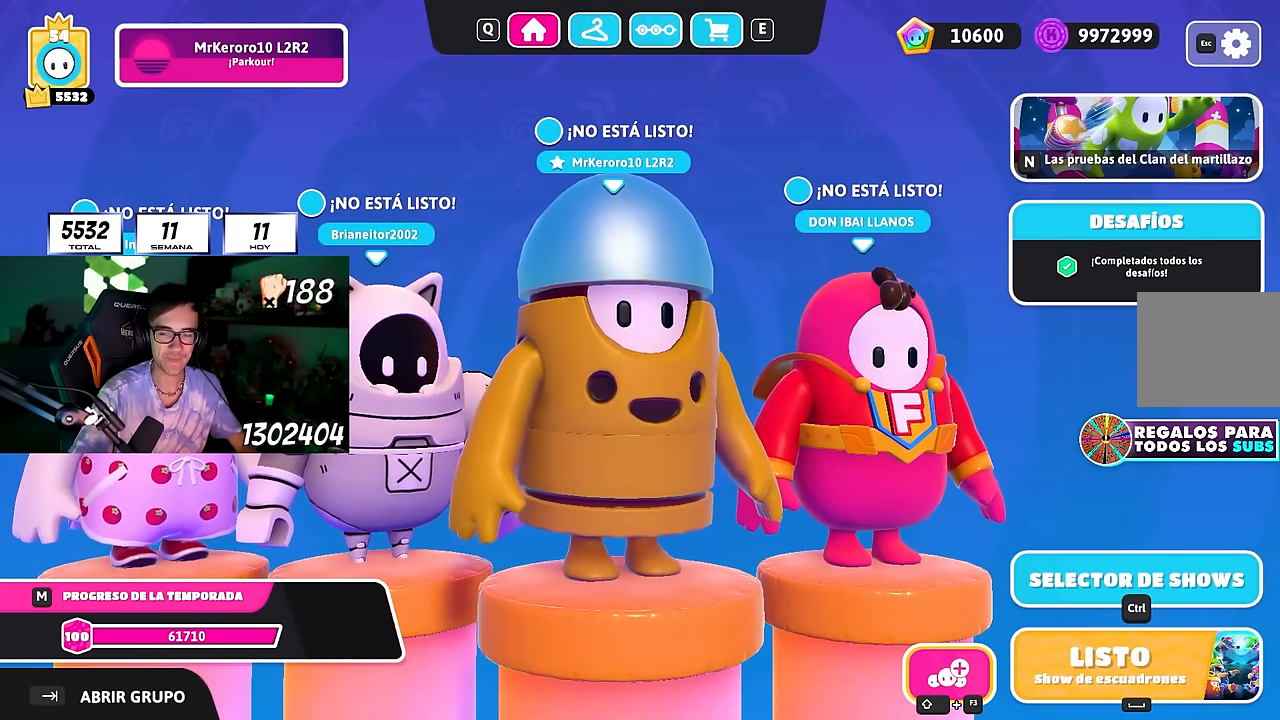
{"buttons": [], "left_stick": "center", "right_stick": "center", "events": []}